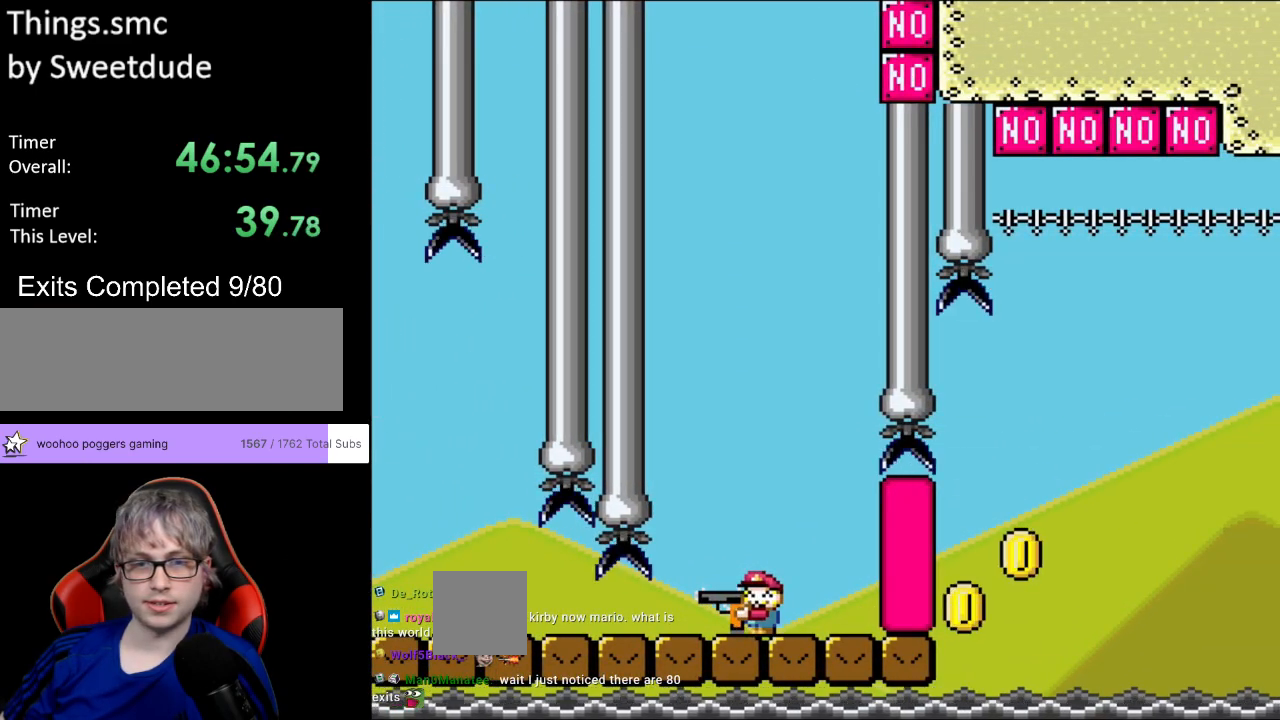
Gameplay with a controller (Nintendo layout); each line is a JSON object with the inputs held at the frame after it. "events" lists button and stick changes between this image and that frame as [ms after this image, input, new state], when the widget could be followed in between. Not read: L3 R3.
{"buttons": ["B", "Y", "DPAD_LEFT"], "events": [[133, "DPAD_RIGHT", "down"], [267, "B", "down"], [350, "DPAD_UP", "down"], [367, "DPAD_LEFT", "down"], [367, "DPAD_RIGHT", "up"], [383, "DPAD_UP", "up"]]}
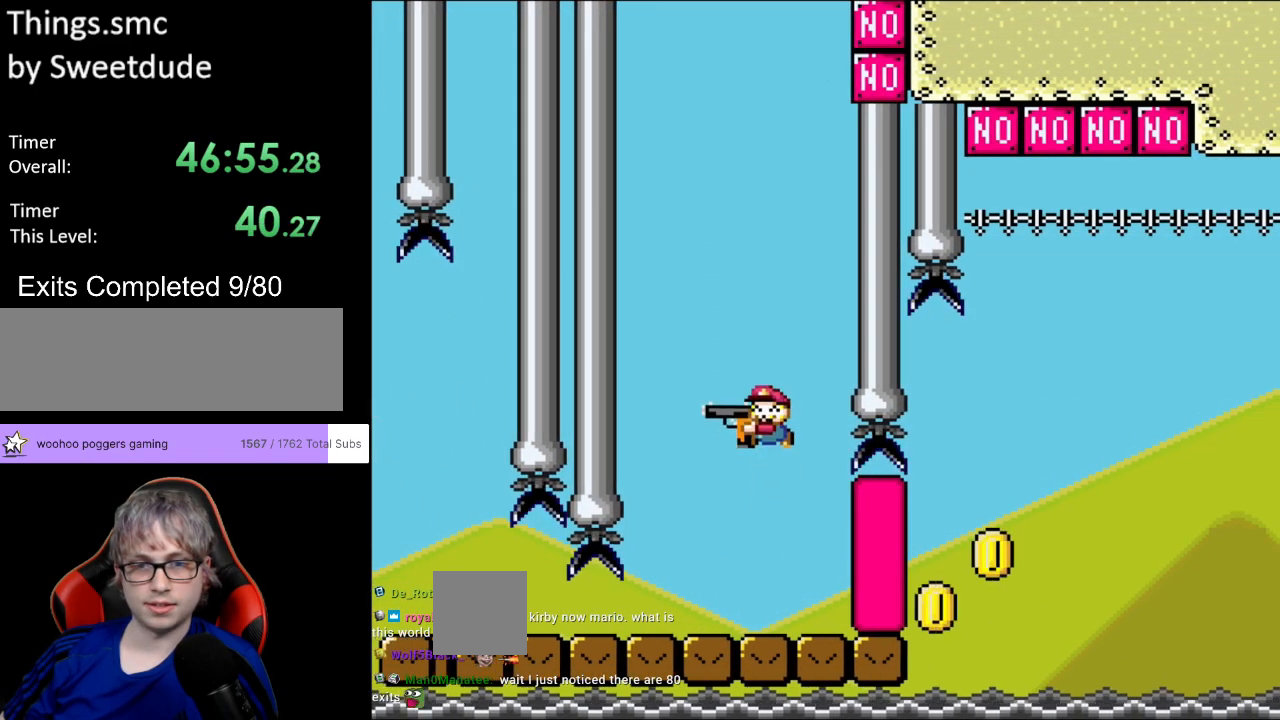
{"buttons": ["B", "Y", "DPAD_RIGHT"], "events": [[17, "DPAD_LEFT", "up"], [200, "L1", "down"], [367, "L1", "up"], [500, "DPAD_RIGHT", "down"]]}
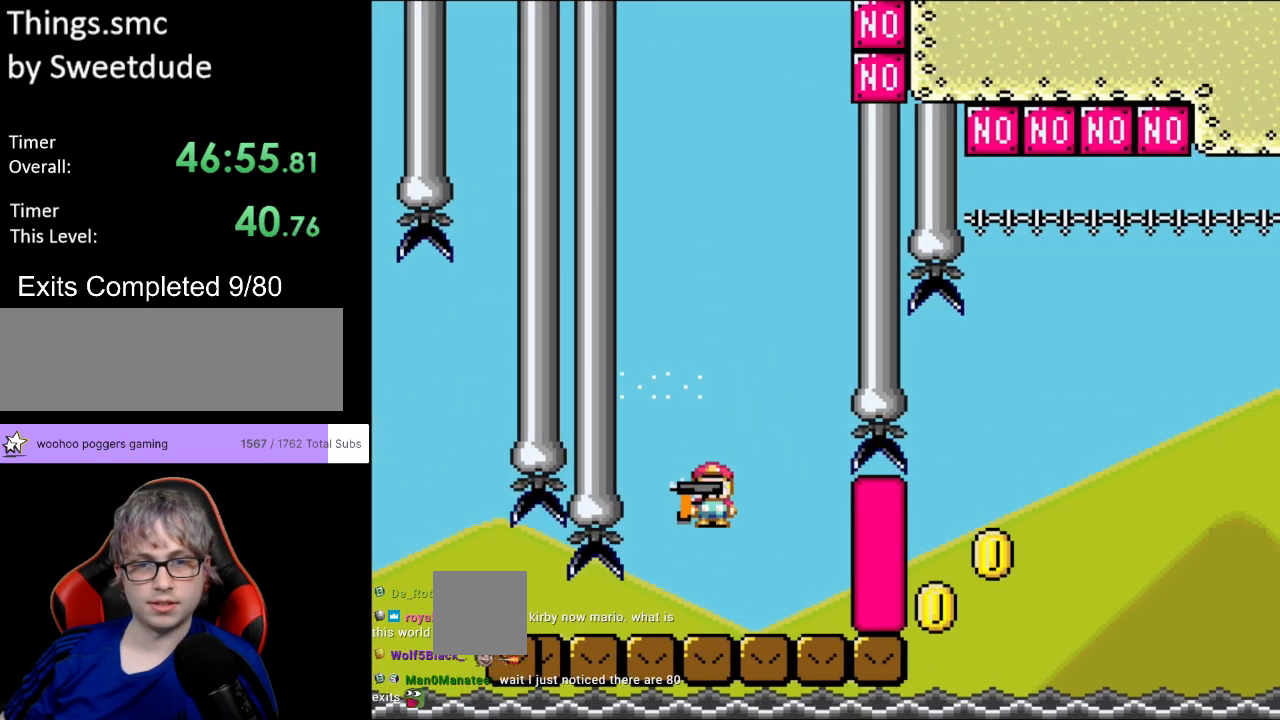
{"buttons": ["Y"], "events": [[83, "B", "up"], [133, "DPAD_RIGHT", "up"]]}
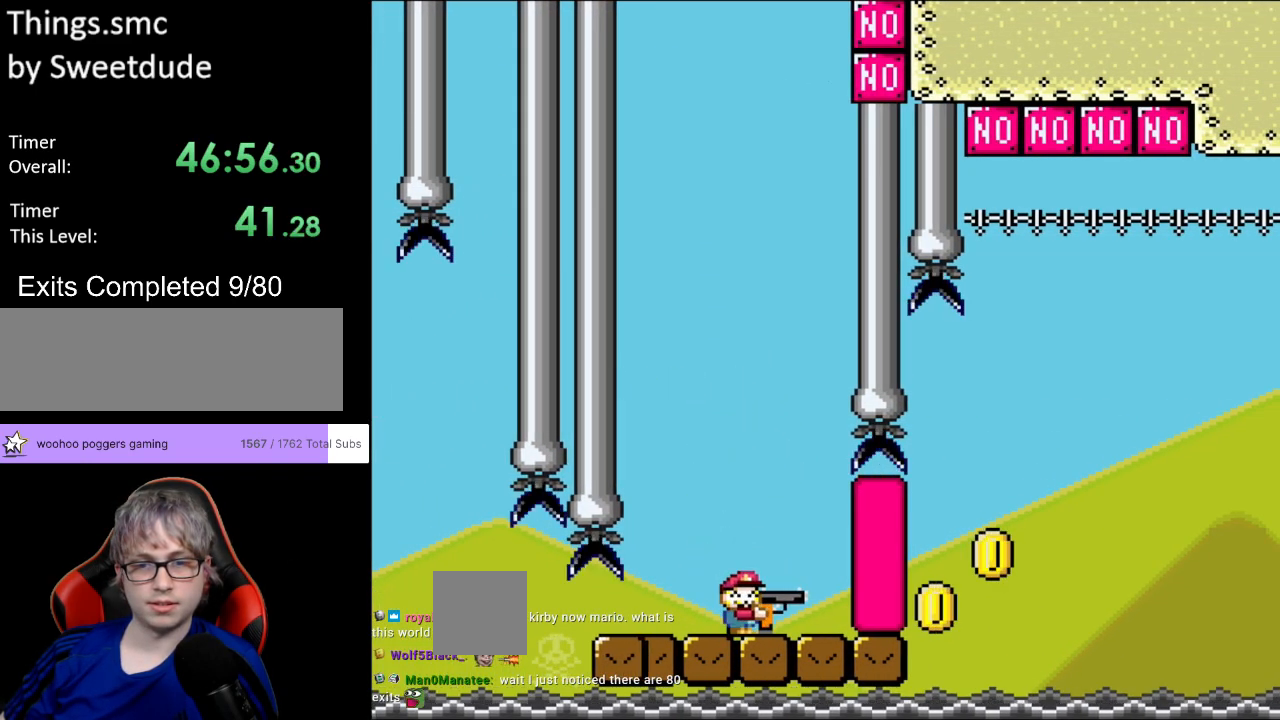
{"buttons": ["Y", "DPAD_RIGHT"], "events": [[133, "DPAD_RIGHT", "down"], [317, "DPAD_RIGHT", "up"], [500, "DPAD_RIGHT", "down"]]}
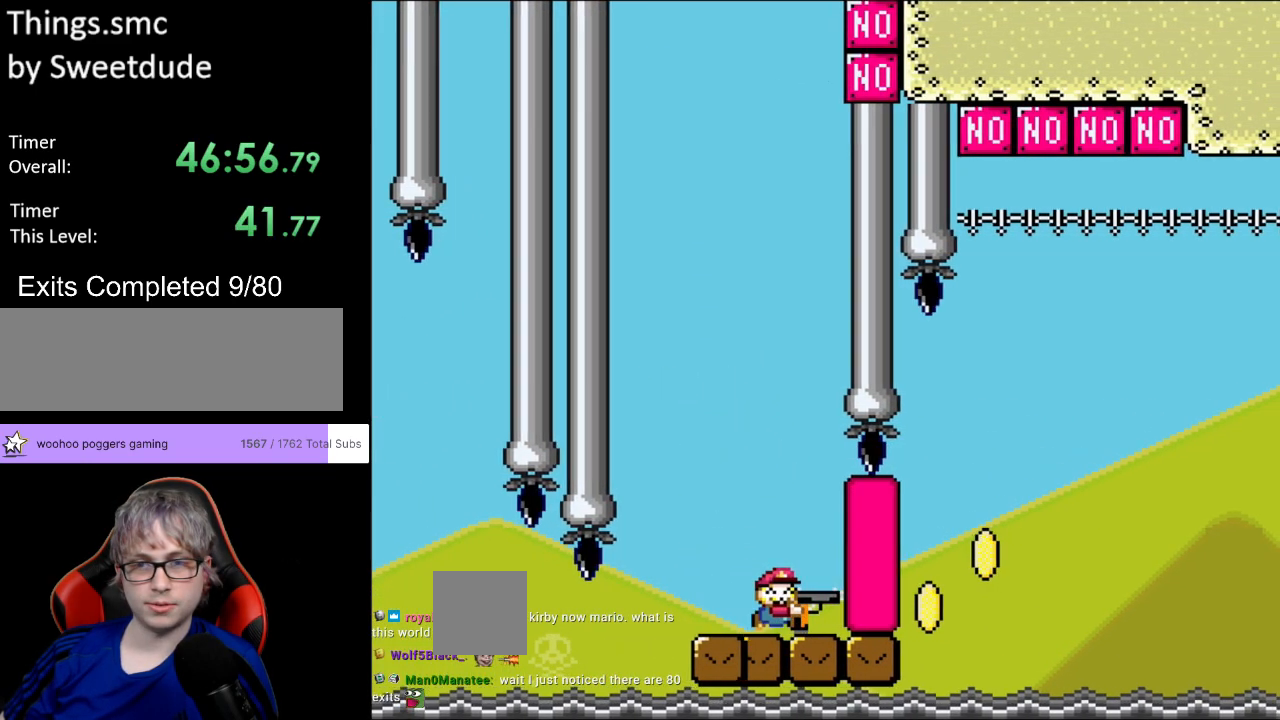
{"buttons": ["Y", "DPAD_UP", "DPAD_LEFT"], "events": [[317, "DPAD_RIGHT", "up"], [400, "DPAD_LEFT", "down"], [400, "DPAD_UP", "down"]]}
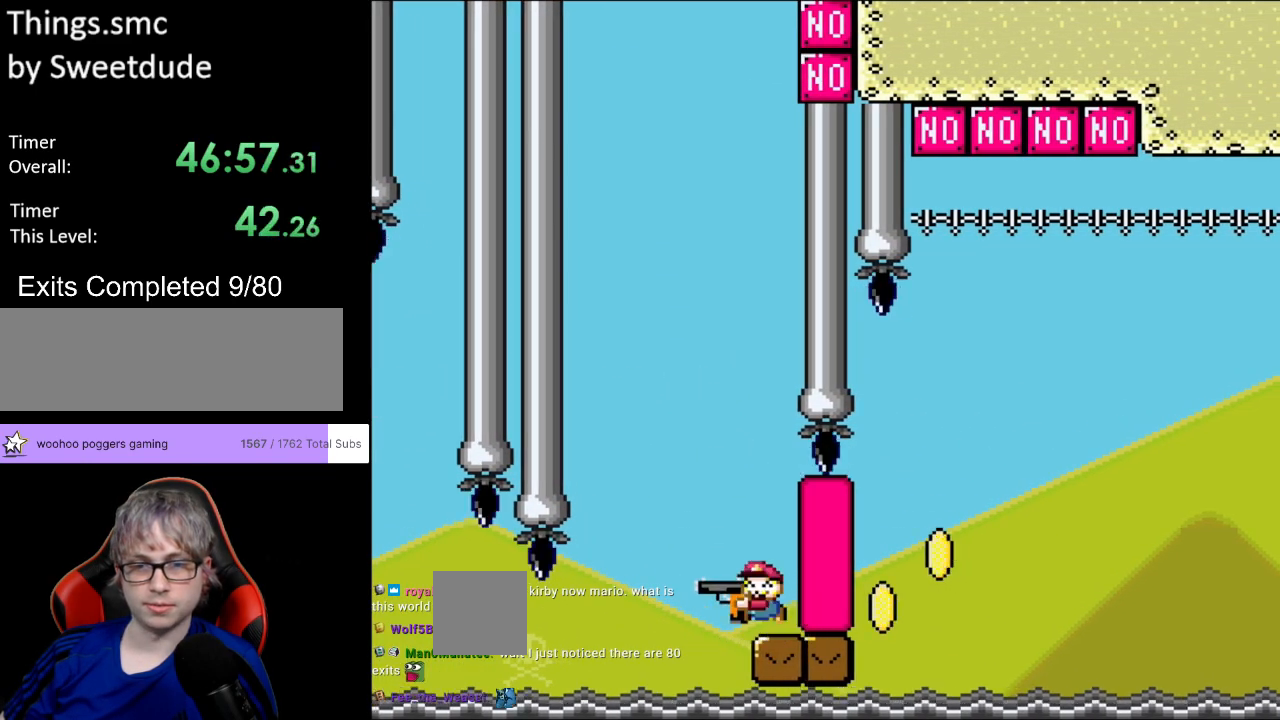
{"buttons": ["B", "Y", "L1", "DPAD_UP"], "events": [[17, "B", "down"], [50, "DPAD_UP", "up"], [133, "DPAD_LEFT", "up"], [233, "DPAD_RIGHT", "down"], [333, "DPAD_RIGHT", "up"], [350, "DPAD_UP", "down"], [433, "L1", "down"]]}
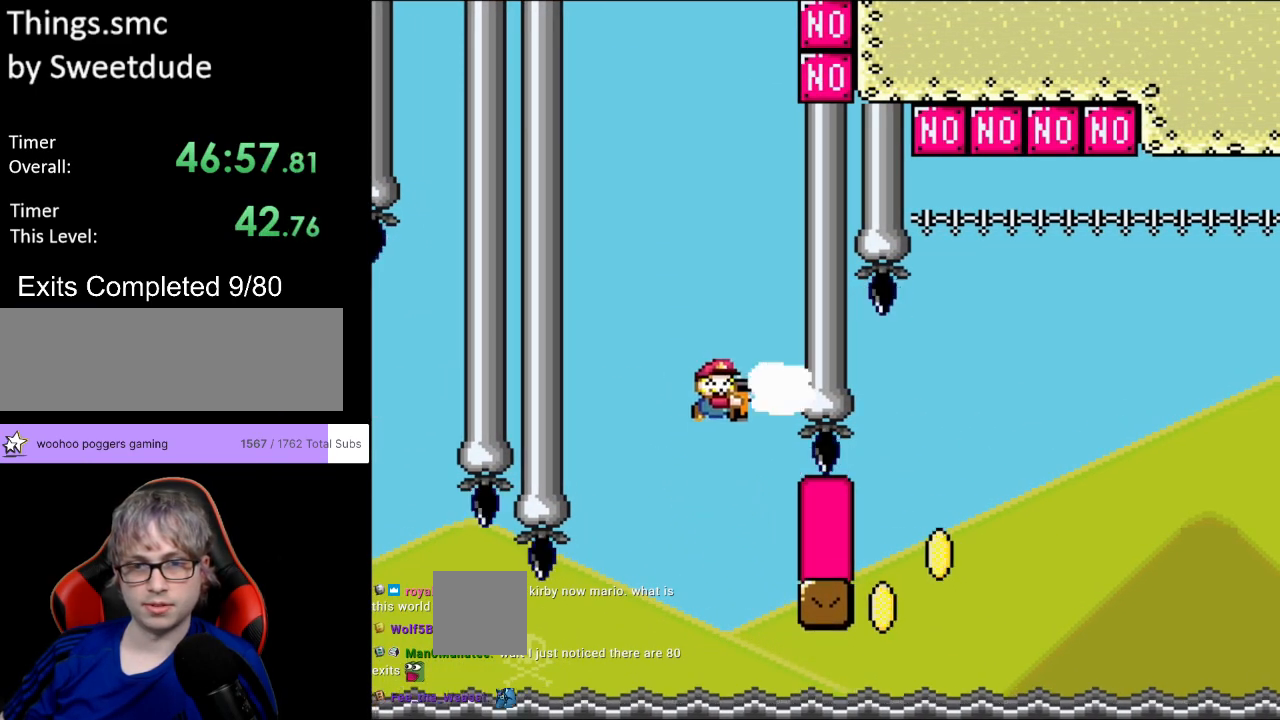
{"buttons": ["B", "Y"], "events": [[83, "L1", "up"], [383, "DPAD_UP", "up"]]}
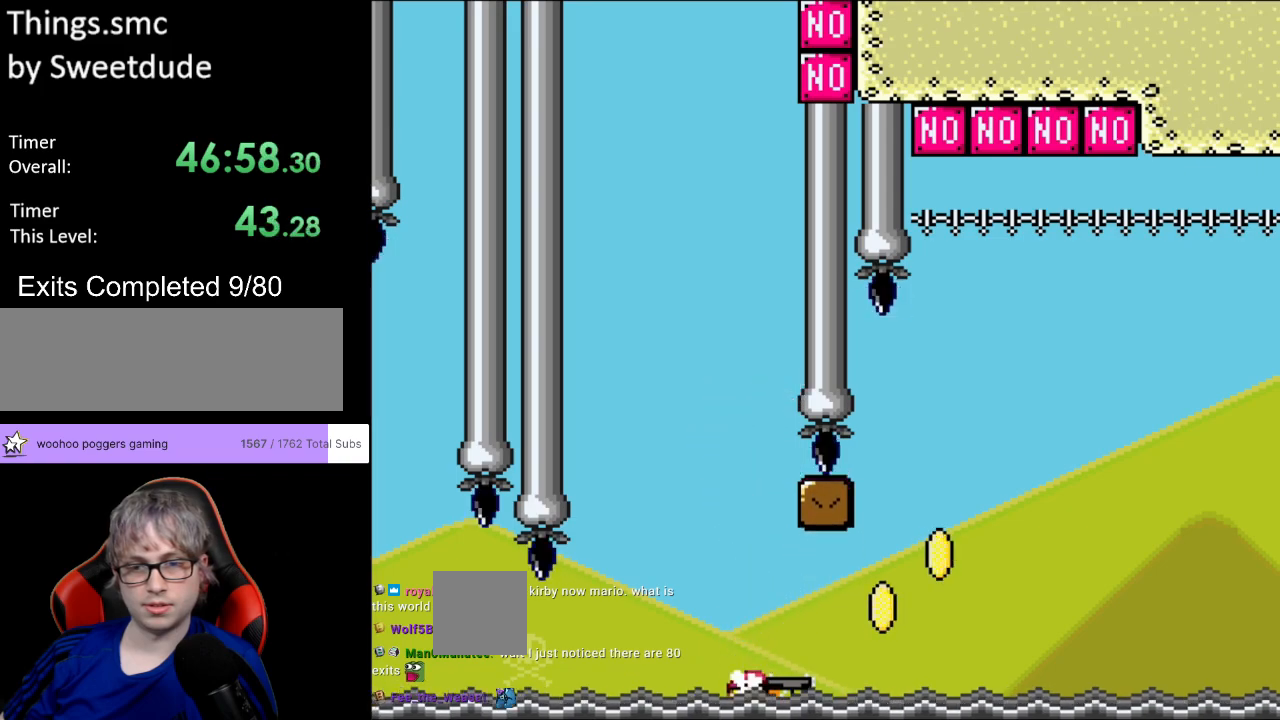
{"buttons": ["B", "Y"], "events": []}
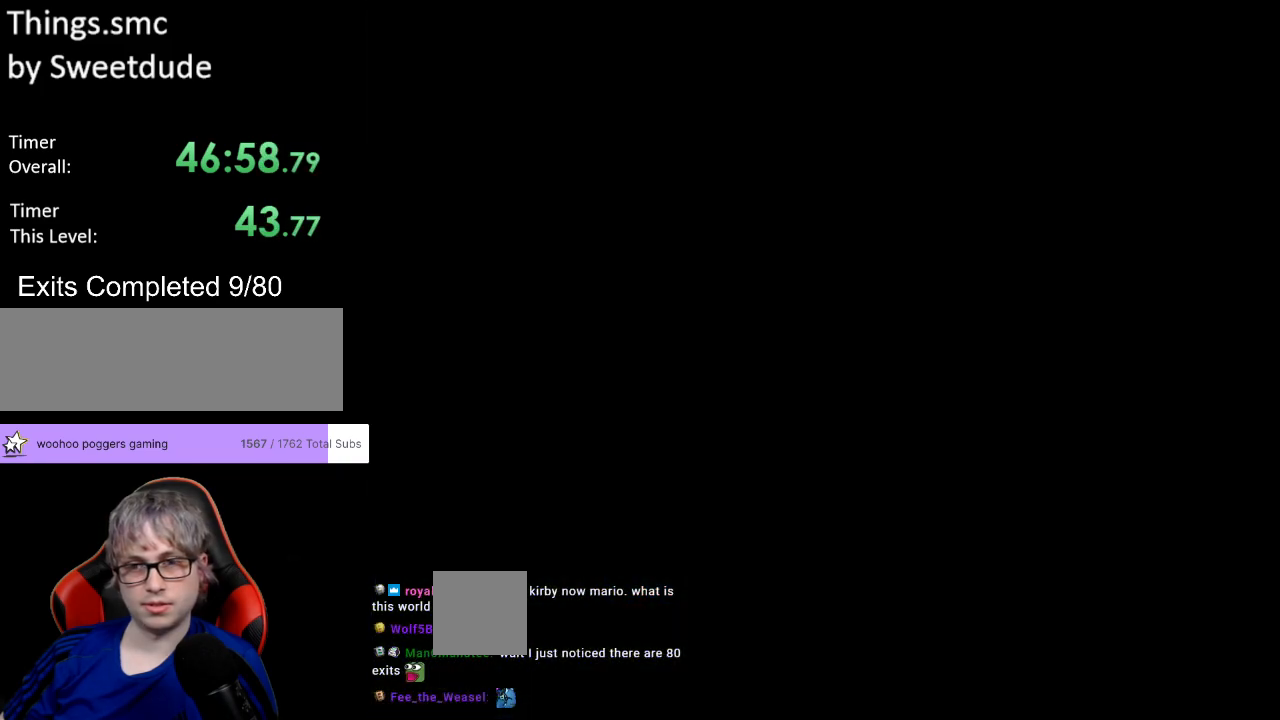
{"buttons": ["Y"], "events": [[417, "B", "up"]]}
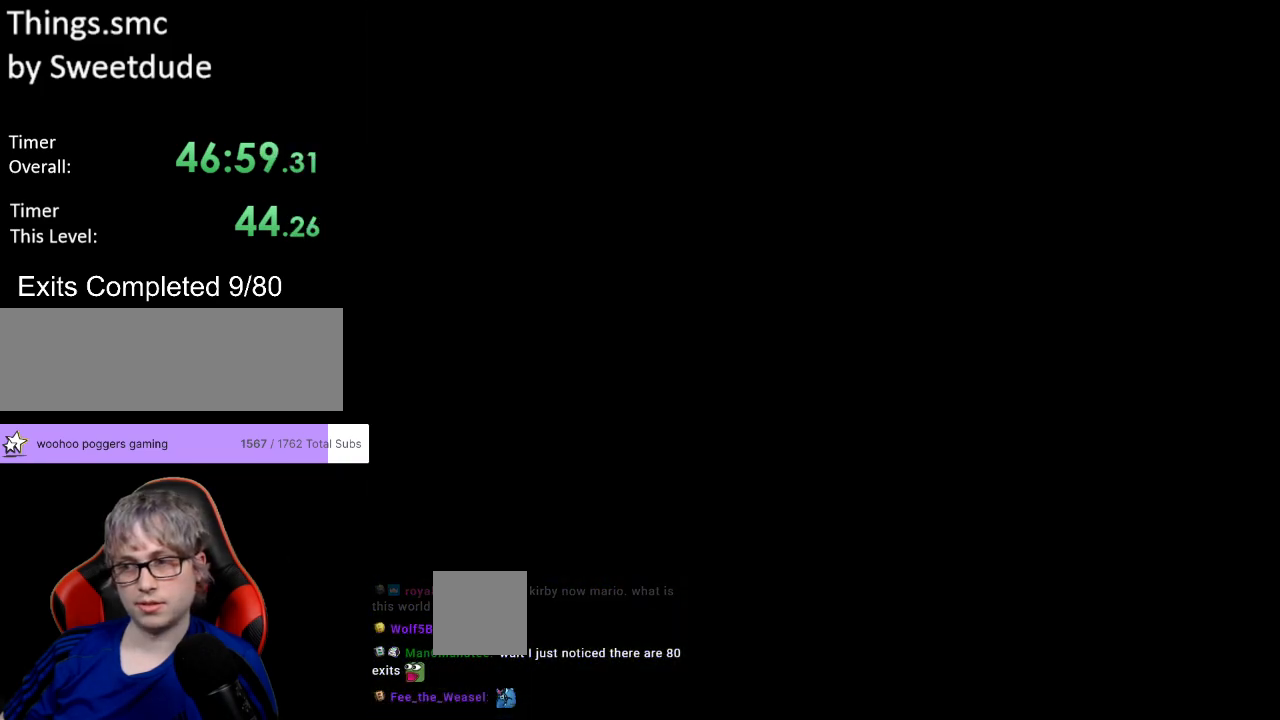
{"buttons": ["B", "Y"], "events": [[183, "B", "down"]]}
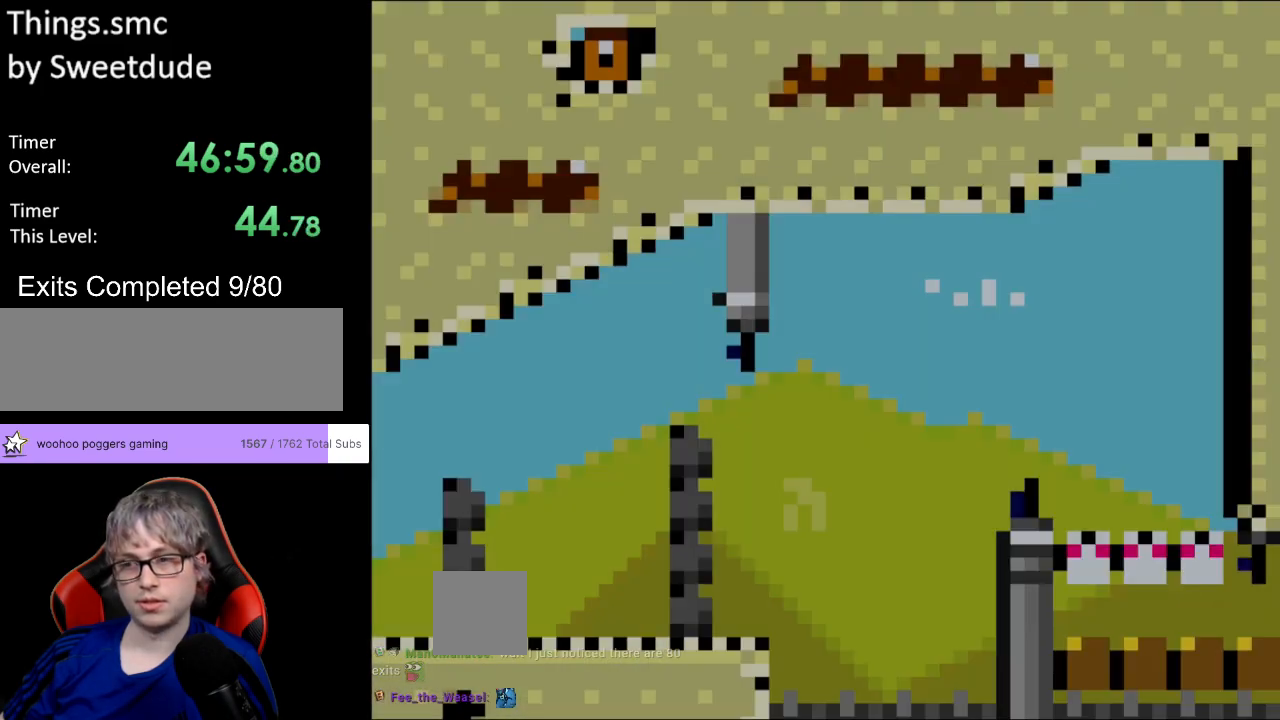
{"buttons": ["Y", "DPAD_RIGHT"], "events": [[300, "DPAD_RIGHT", "down"], [317, "B", "up"]]}
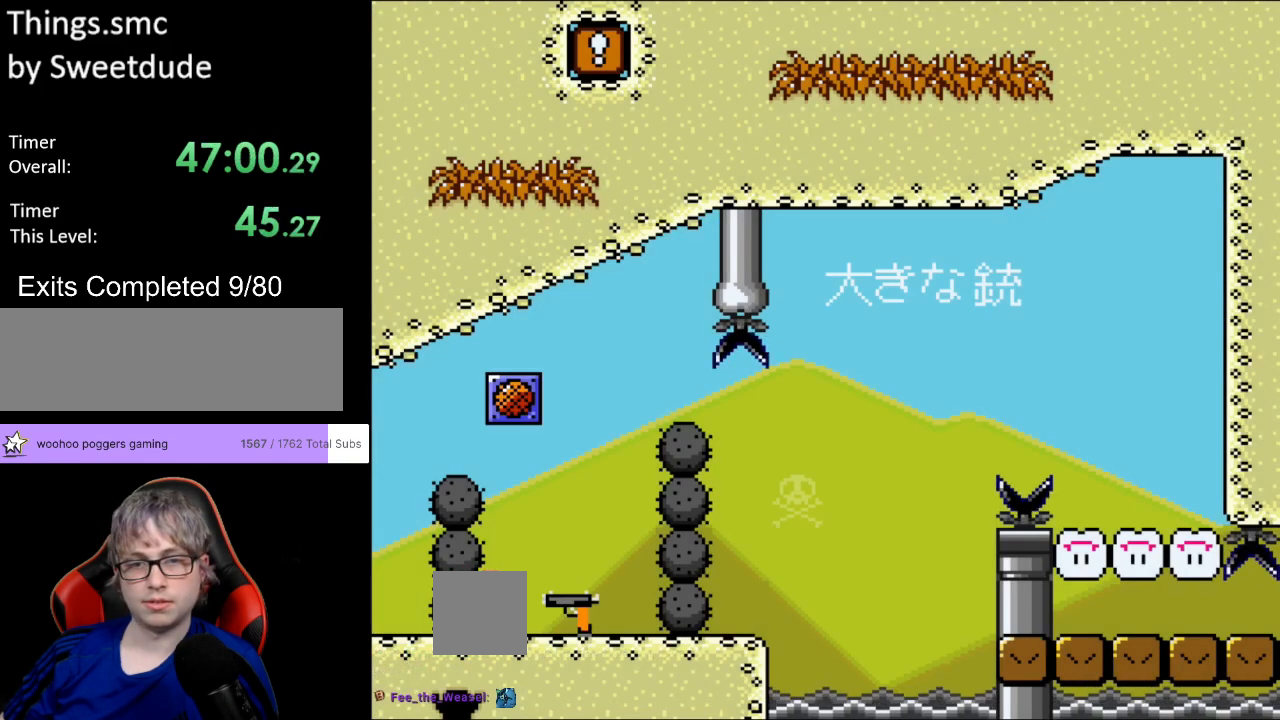
{"buttons": ["Y", "DPAD_RIGHT"], "events": []}
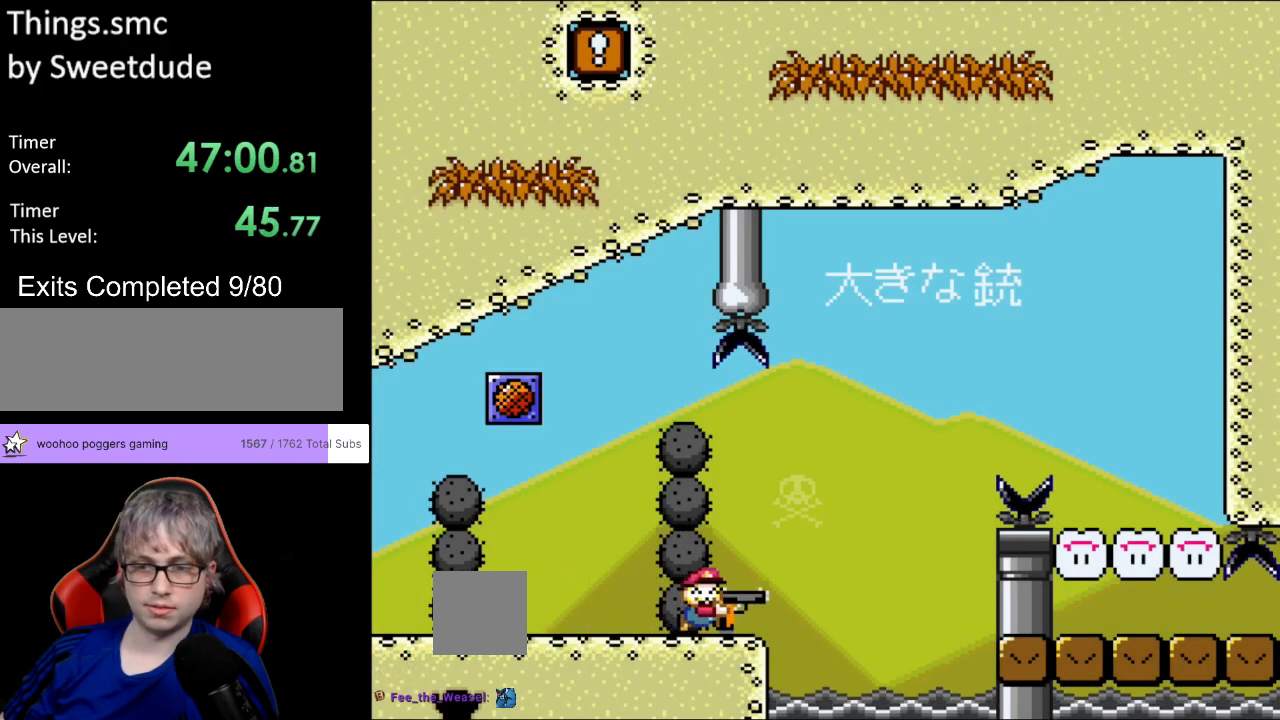
{"buttons": ["B", "Y", "DPAD_RIGHT"], "events": [[67, "B", "down"]]}
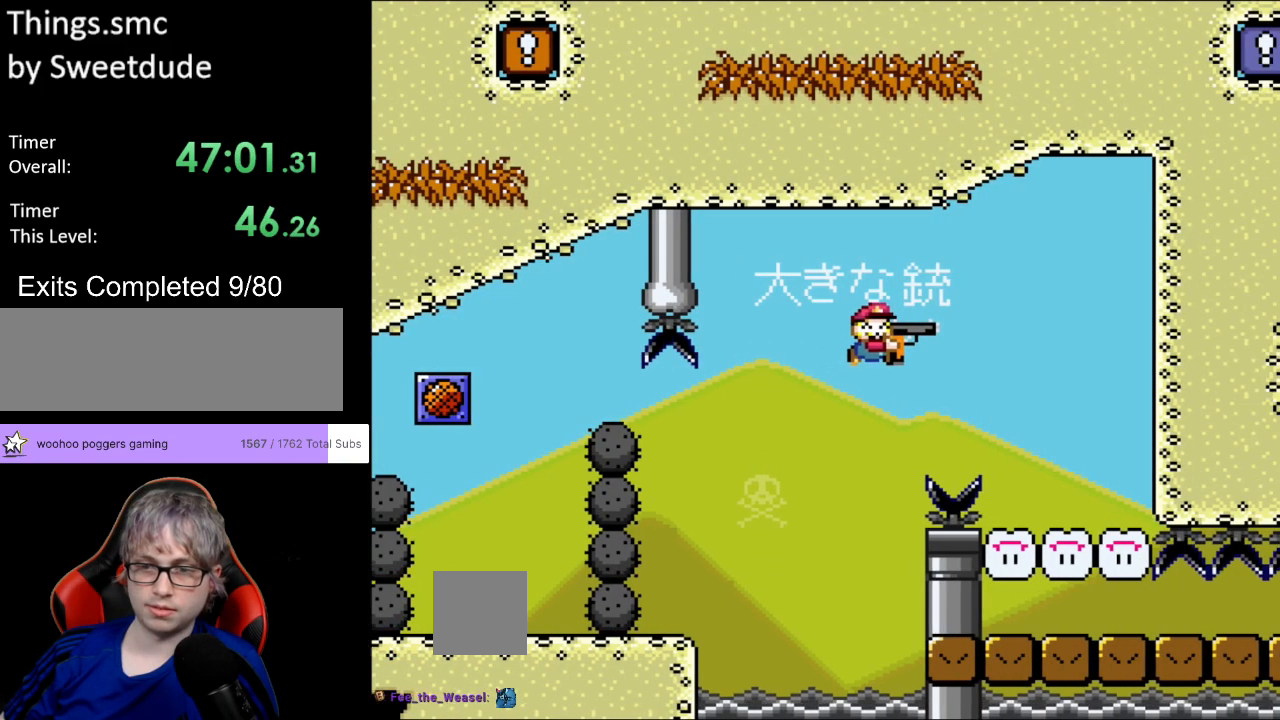
{"buttons": ["Y", "DPAD_RIGHT"], "events": [[350, "DPAD_UP", "down"], [367, "DPAD_RIGHT", "up"], [400, "B", "up"], [400, "DPAD_LEFT", "down"], [400, "DPAD_UP", "up"], [467, "DPAD_LEFT", "up"], [483, "DPAD_RIGHT", "down"]]}
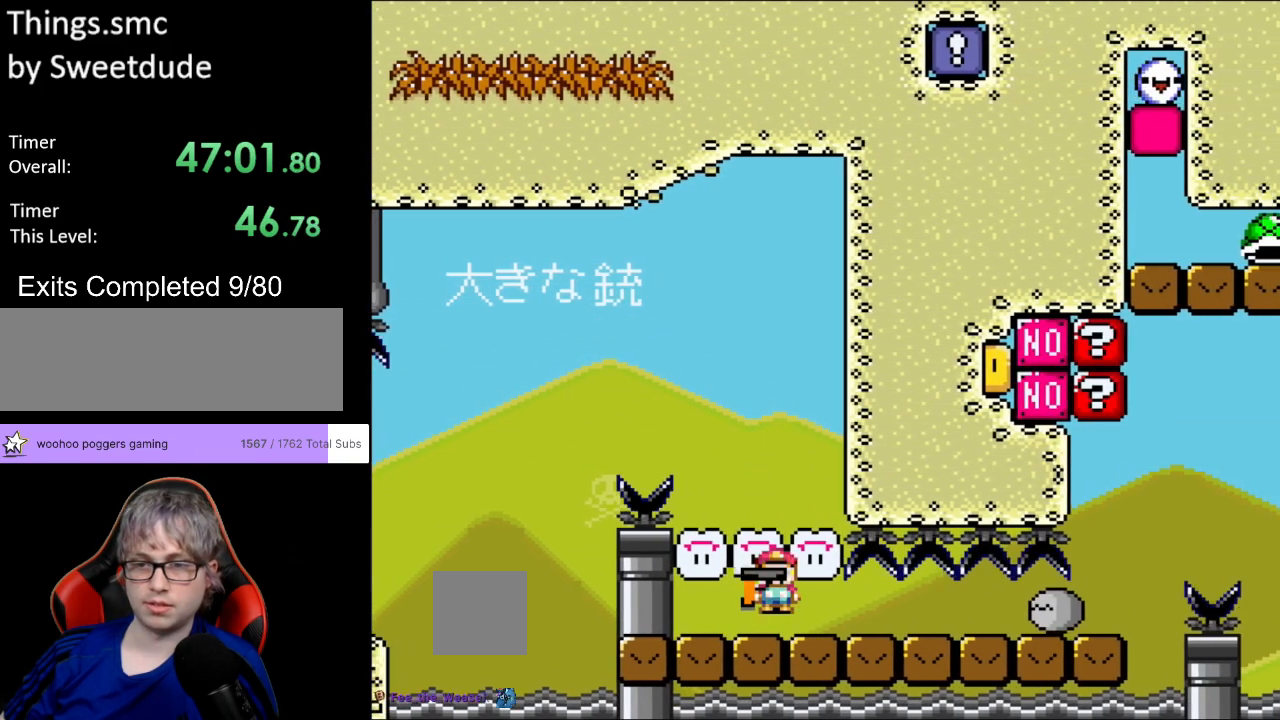
{"buttons": ["Y", "DPAD_RIGHT"], "events": [[217, "L1", "down"], [317, "L1", "up"]]}
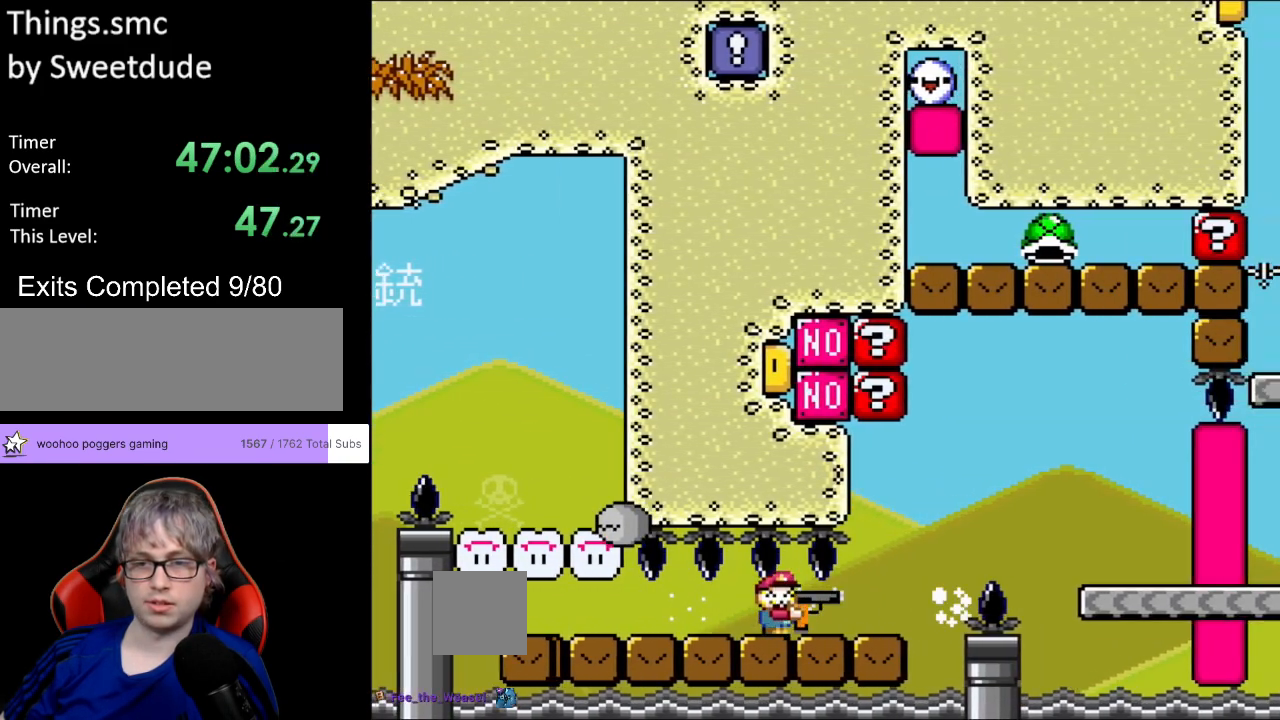
{"buttons": ["B", "Y"], "events": [[233, "B", "down"], [367, "DPAD_LEFT", "down"], [367, "DPAD_RIGHT", "up"], [367, "DPAD_UP", "down"], [383, "DPAD_UP", "up"], [483, "DPAD_LEFT", "up"]]}
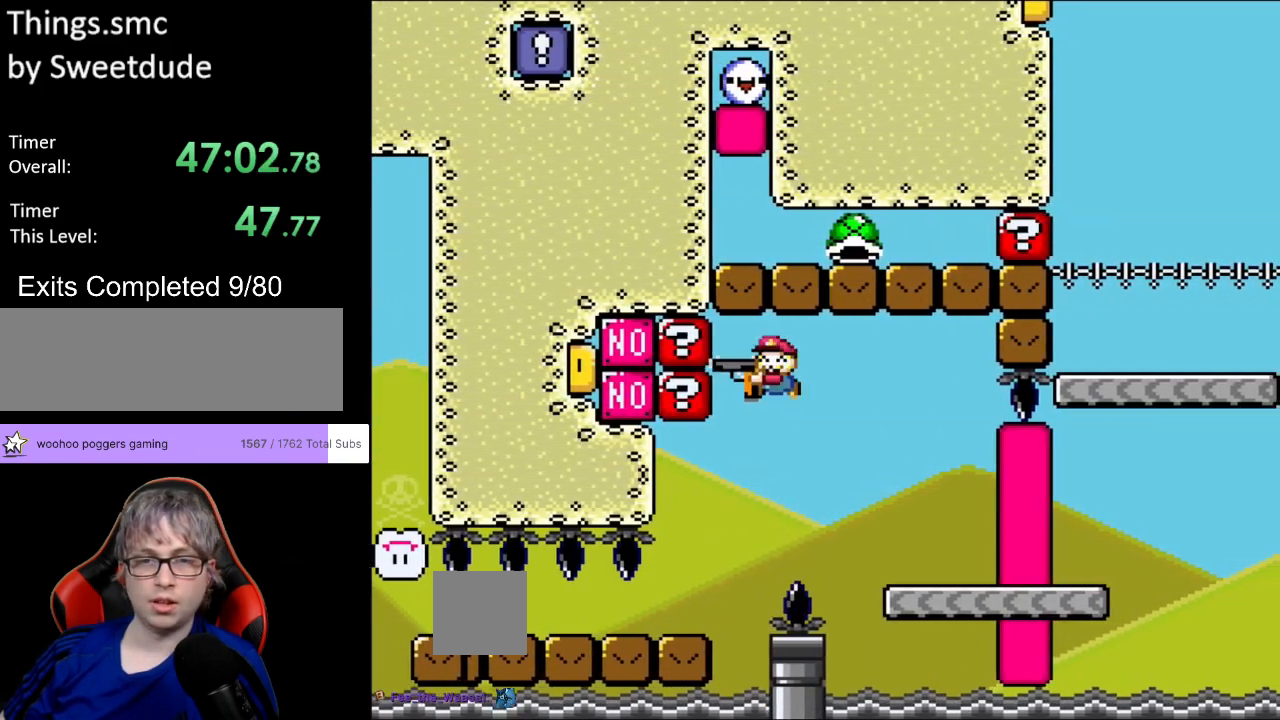
{"buttons": ["B", "Y", "DPAD_RIGHT"], "events": [[83, "L1", "down"], [183, "DPAD_RIGHT", "down"], [217, "L1", "up"]]}
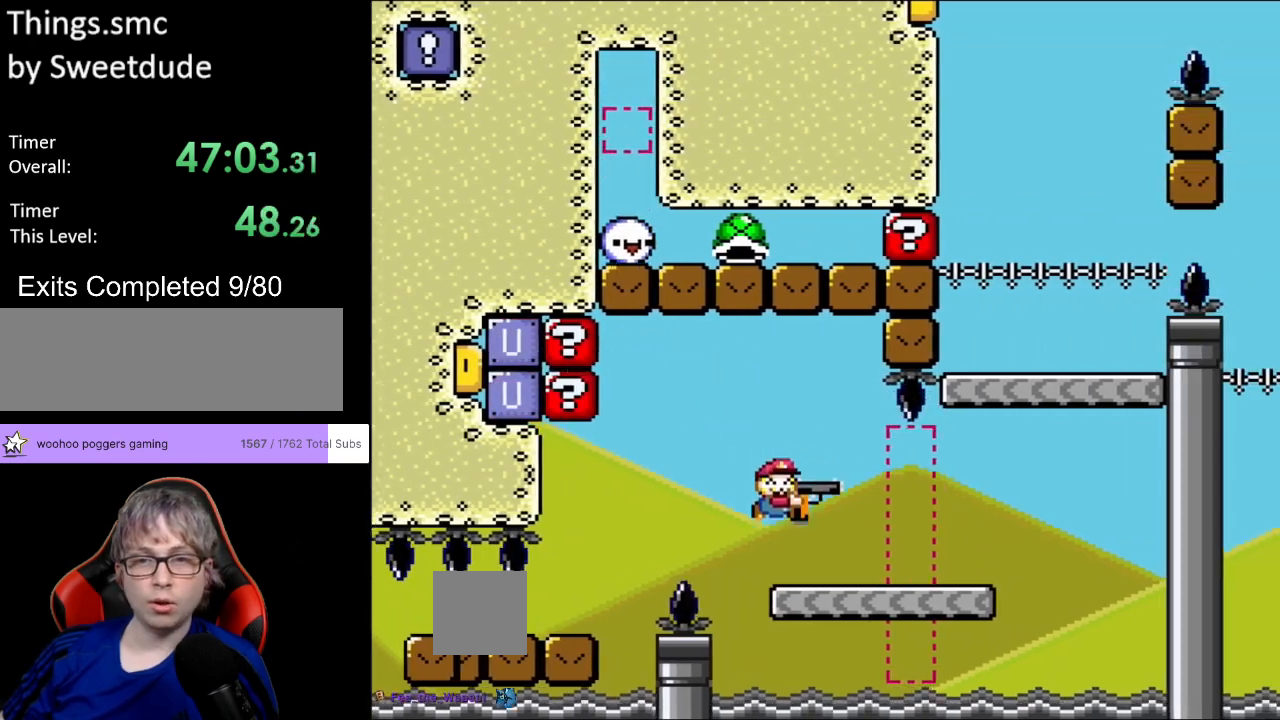
{"buttons": ["B", "Y", "DPAD_UP", "DPAD_RIGHT"], "events": [[17, "B", "up"], [317, "B", "down"], [500, "DPAD_UP", "down"]]}
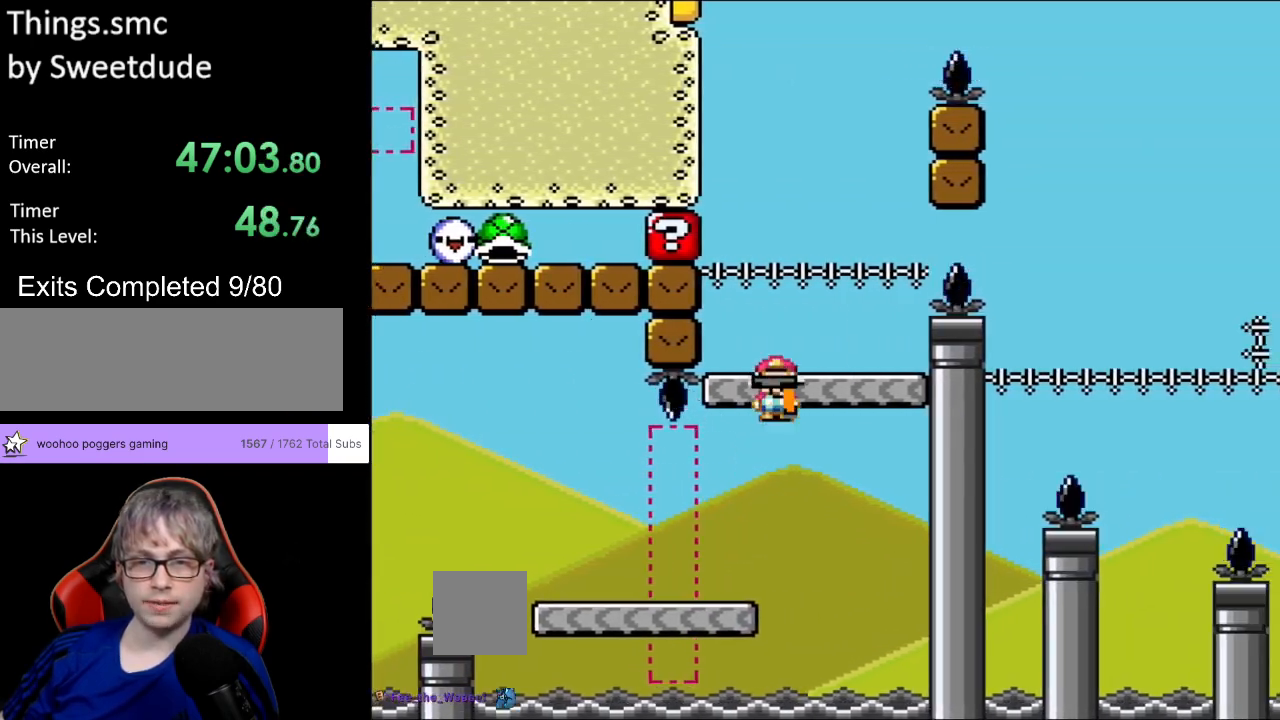
{"buttons": ["B", "Y", "DPAD_RIGHT"], "events": [[17, "DPAD_RIGHT", "up"], [33, "DPAD_LEFT", "down"], [50, "DPAD_UP", "up"], [200, "DPAD_LEFT", "up"], [217, "B", "up"], [267, "DPAD_RIGHT", "down"], [467, "B", "down"]]}
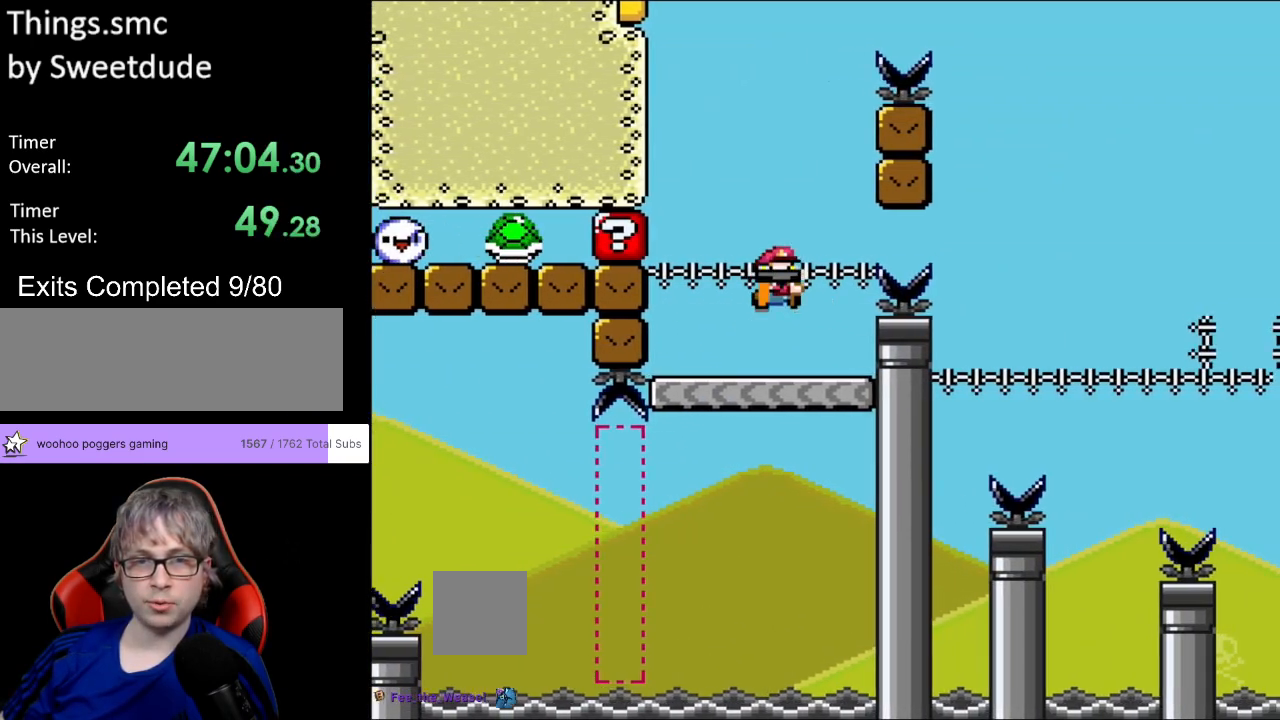
{"buttons": ["B", "Y"], "events": [[33, "DPAD_RIGHT", "up"], [33, "DPAD_UP", "down"], [50, "DPAD_LEFT", "down"], [50, "DPAD_UP", "up"], [233, "B", "up"], [233, "DPAD_LEFT", "up"], [283, "DPAD_RIGHT", "down"], [383, "DPAD_RIGHT", "up"], [400, "B", "down"]]}
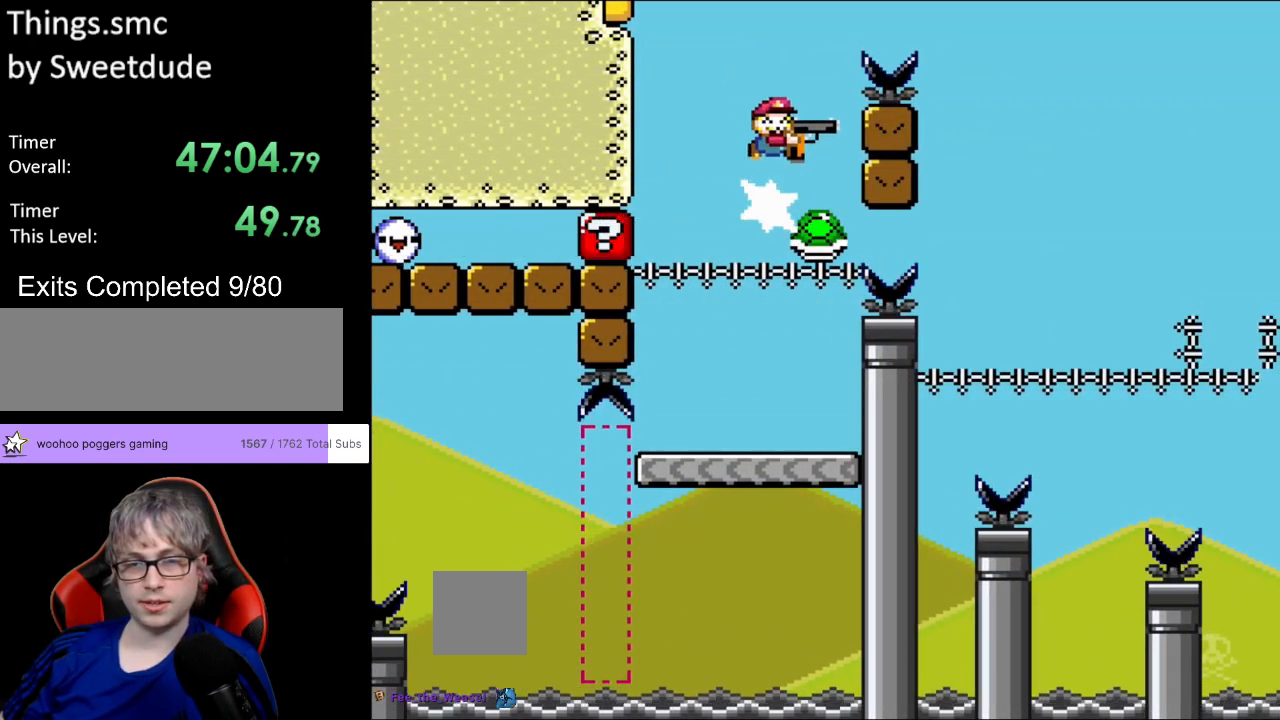
{"buttons": ["B", "Y", "DPAD_RIGHT"], "events": [[17, "DPAD_RIGHT", "down"]]}
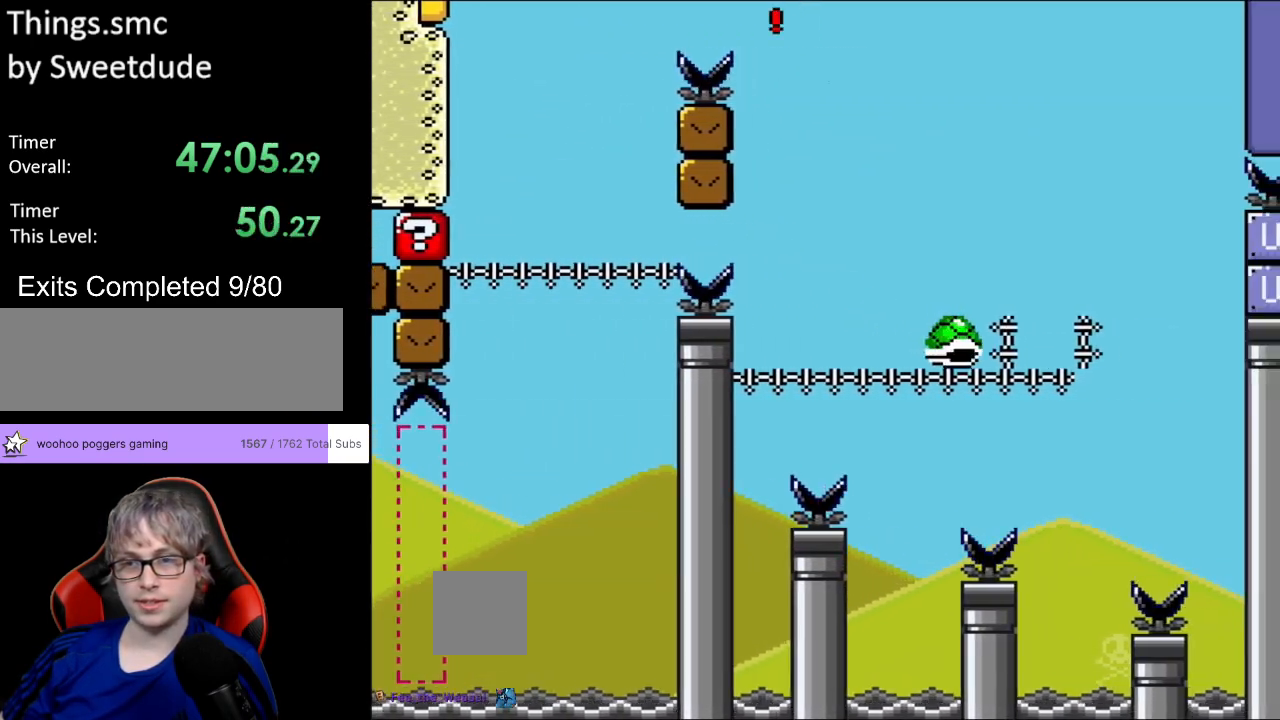
{"buttons": ["B", "Y", "DPAD_RIGHT"], "events": []}
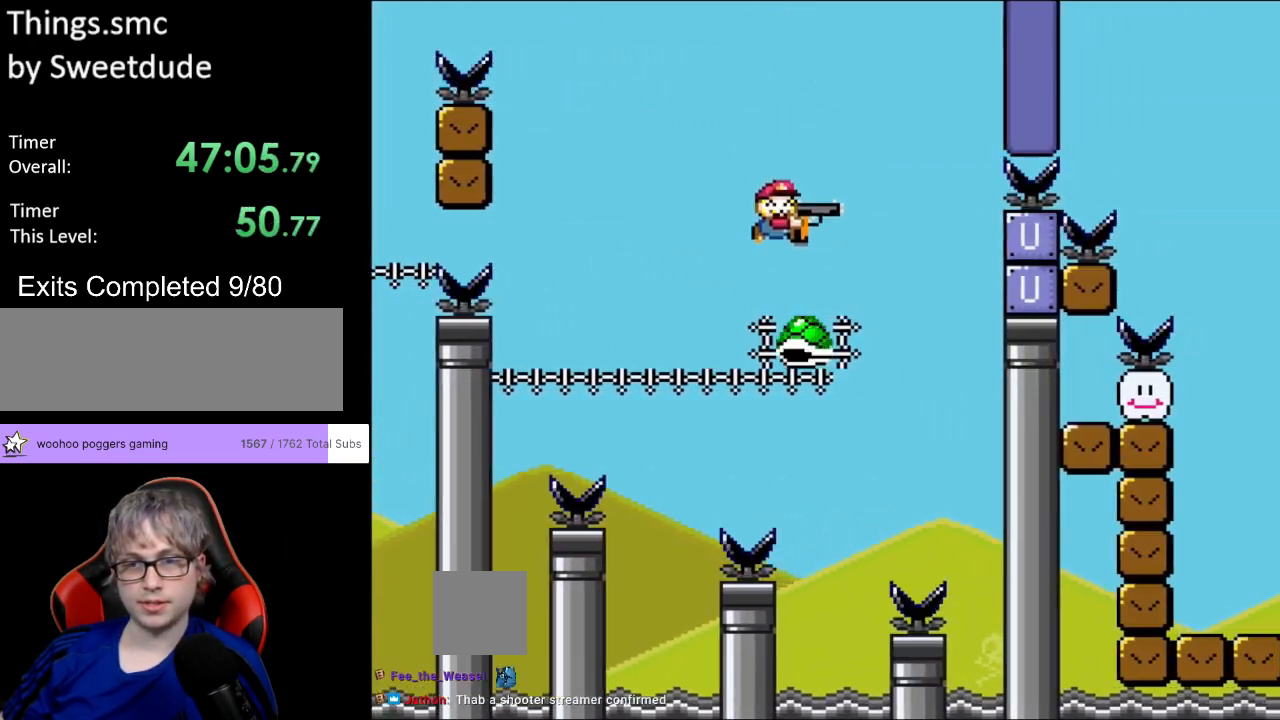
{"buttons": ["B", "Y", "DPAD_RIGHT"], "events": [[67, "L1", "down"], [217, "L1", "up"]]}
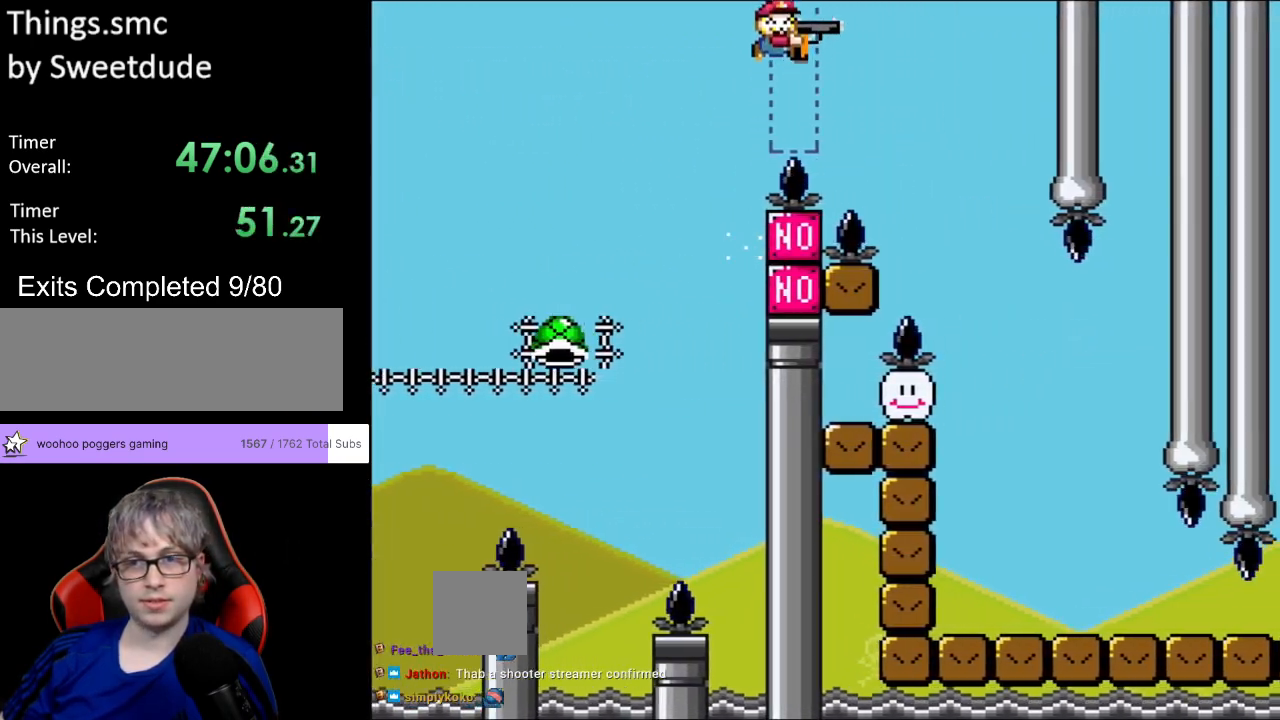
{"buttons": ["B", "Y", "DPAD_LEFT"], "events": [[350, "DPAD_UP", "down"], [367, "DPAD_LEFT", "down"], [367, "DPAD_RIGHT", "up"], [383, "DPAD_UP", "up"]]}
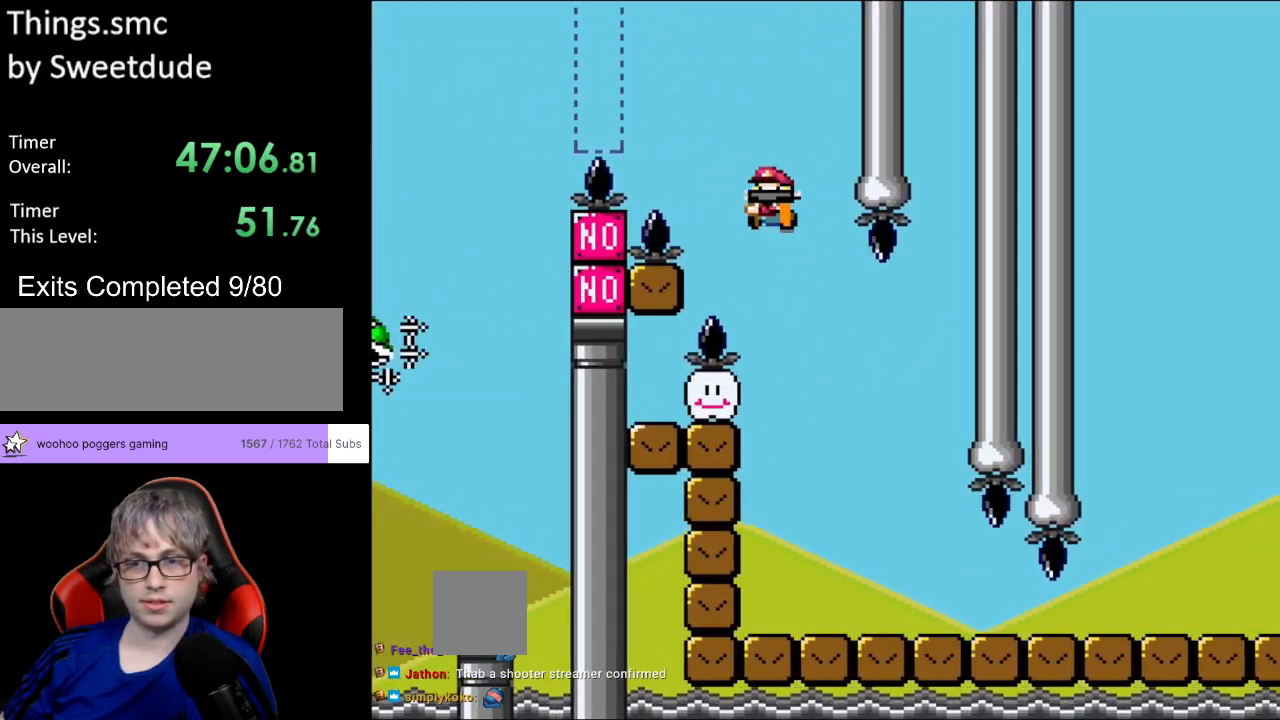
{"buttons": ["Y", "DPAD_RIGHT"], "events": [[33, "DPAD_LEFT", "up"], [33, "DPAD_RIGHT", "down"], [183, "B", "up"]]}
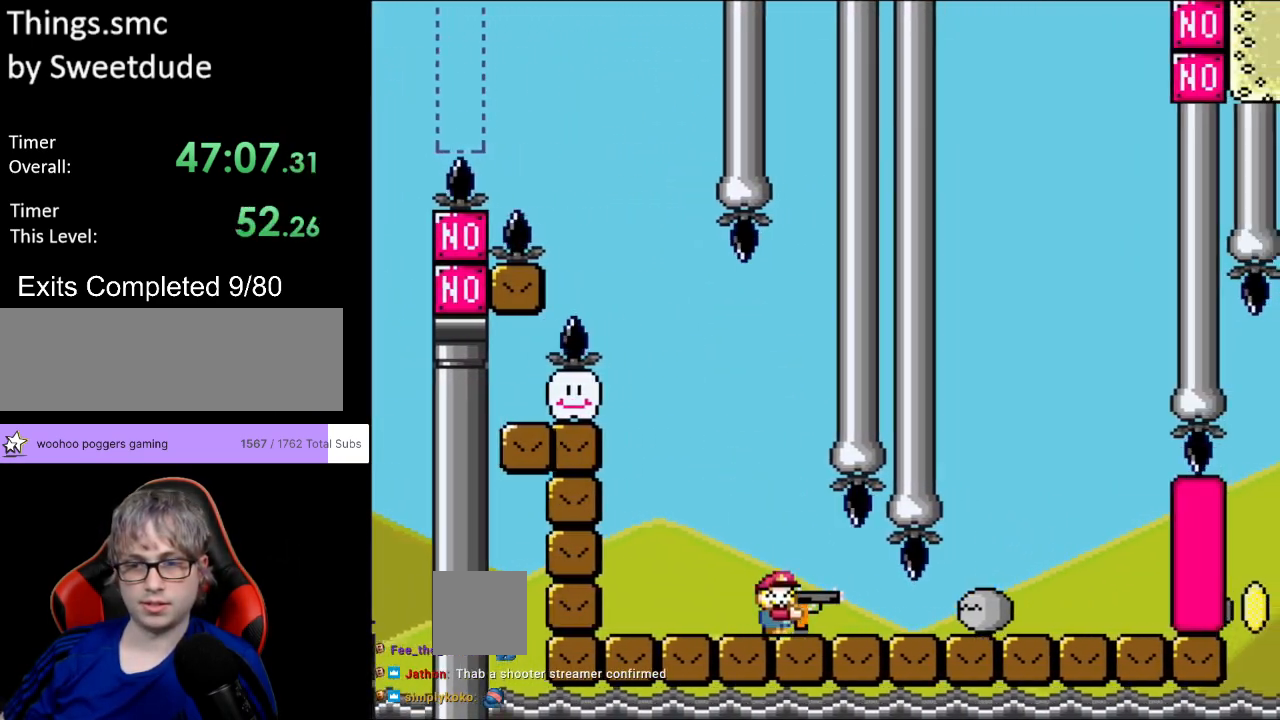
{"buttons": ["Y", "DPAD_RIGHT"], "events": [[67, "L1", "down"], [200, "L1", "up"], [350, "L1", "down"], [467, "L1", "up"]]}
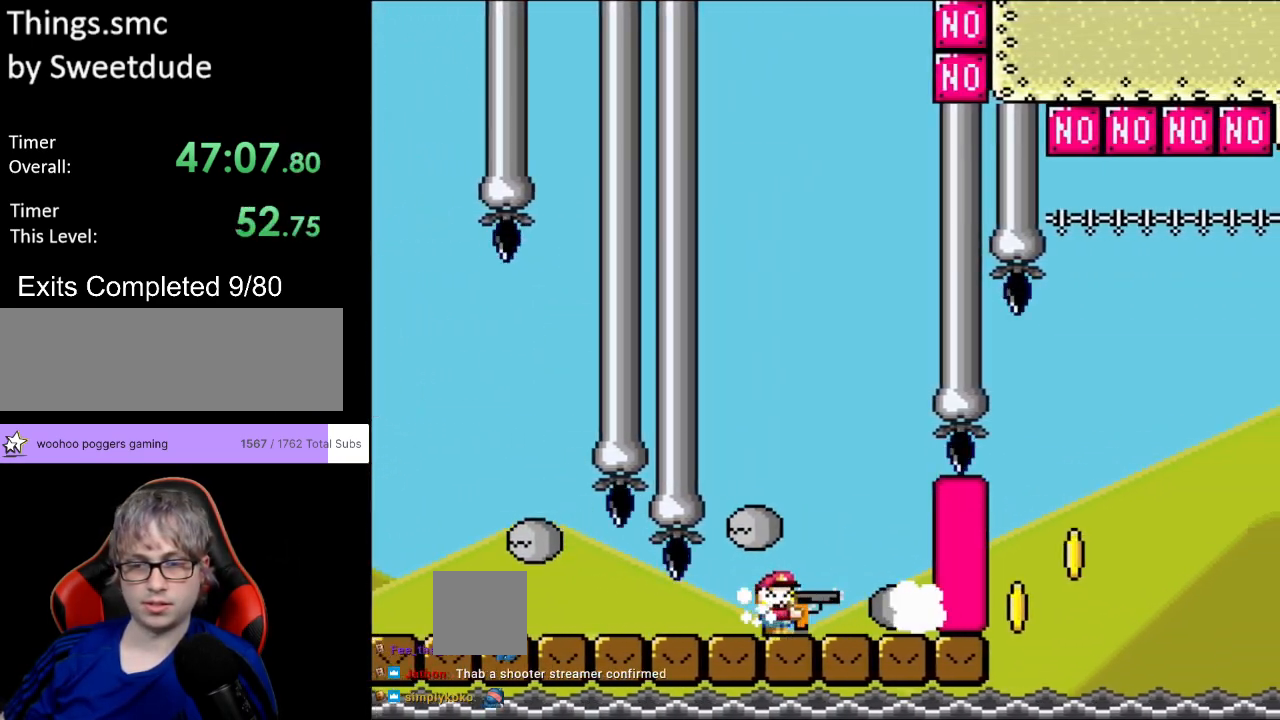
{"buttons": ["Y"], "events": [[67, "DPAD_LEFT", "down"], [67, "DPAD_RIGHT", "up"], [67, "DPAD_UP", "down"], [83, "DPAD_UP", "up"], [300, "DPAD_LEFT", "up"], [367, "DPAD_RIGHT", "down"], [417, "DPAD_RIGHT", "up"]]}